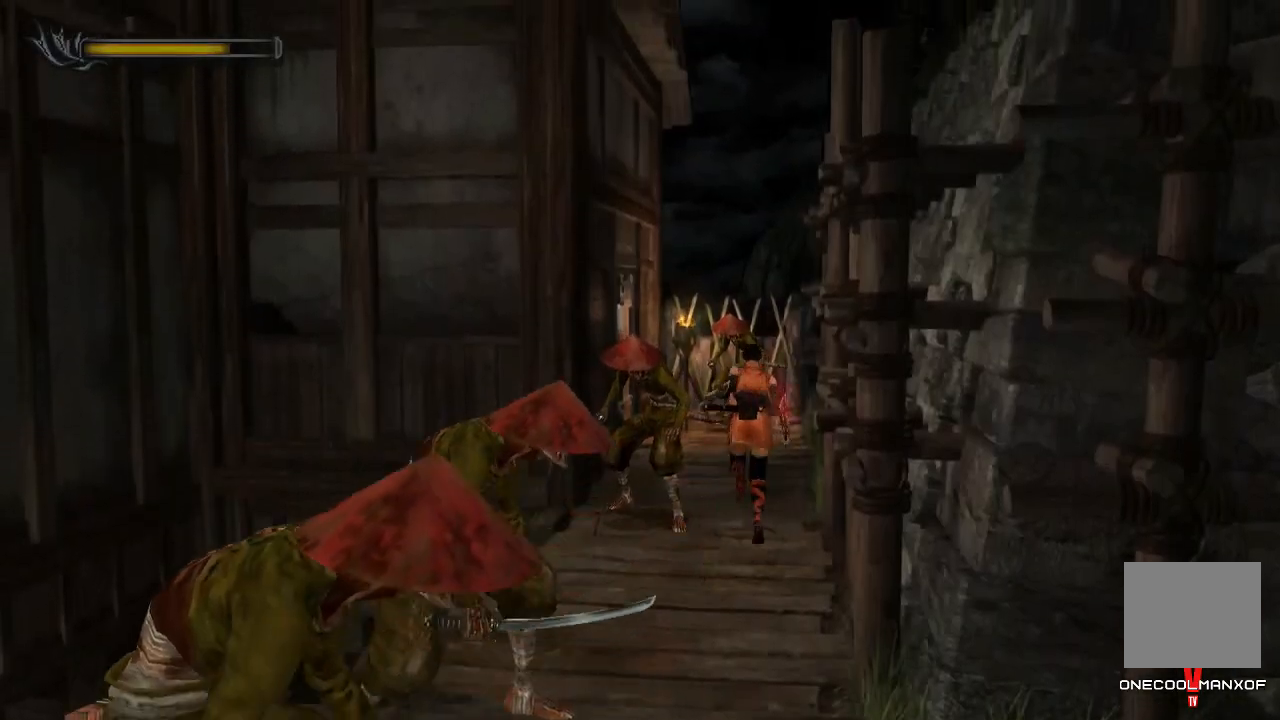
Gameplay with a controller (PlayStation layout); each line is a JSON object with the inputs held at the frame after it (dt_ms = milliseconds from this image to that frame). "events" lists button and stick changes between this image and that frame as [ms after this image, input, new state], when the widget could be followed in between. Not read: L1.
{"dt_ms": 500, "buttons": ["DPAD_UP", "DPAD_LEFT"], "left_stick": "center", "right_stick": "center", "events": [[33, "CROSS", "down"], [67, "CROSS", "up"], [133, "CROSS", "down"], [167, "CROSS", "up"], [233, "CROSS", "down"], [300, "CROSS", "up"], [333, "CROSS", "down"], [333, "DPAD_LEFT", "down"], [400, "CROSS", "up"], [433, "CROSS", "down"], [467, "CROSS", "up"]]}
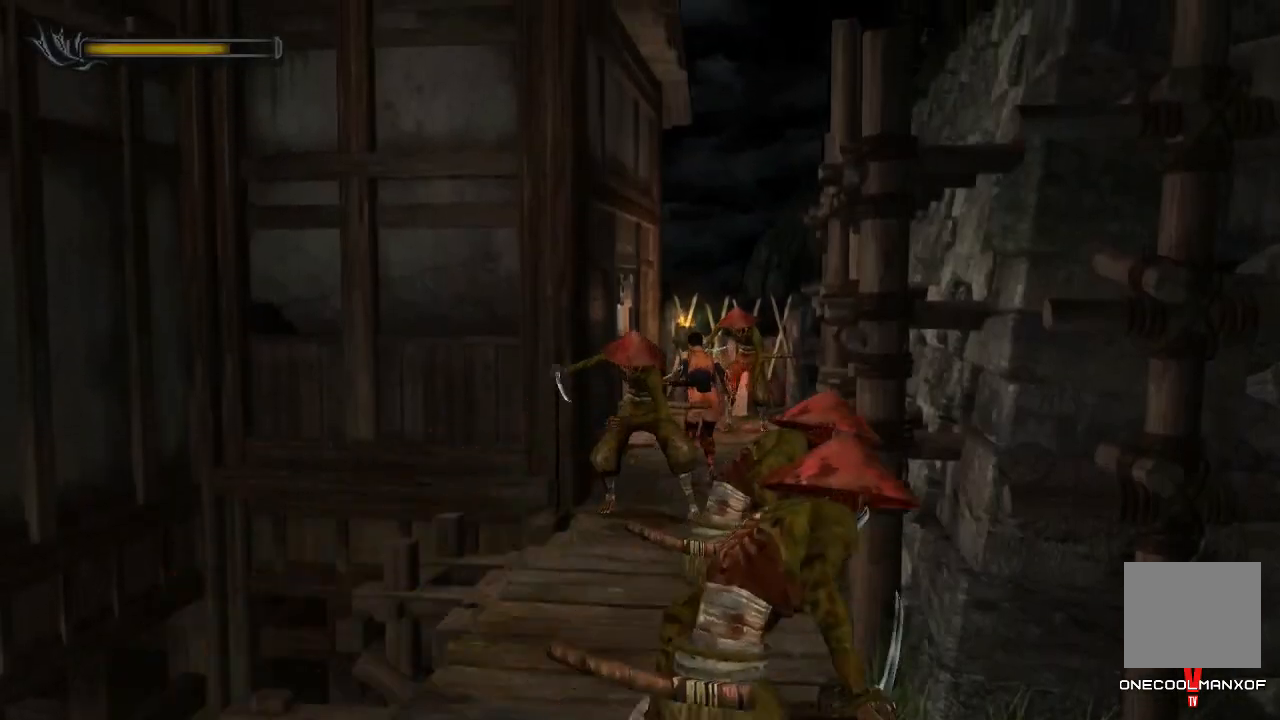
{"dt_ms": 500, "buttons": ["CROSS", "DPAD_UP"], "left_stick": "center", "right_stick": "center", "events": [[33, "CROSS", "down"], [100, "CROSS", "up"], [133, "CROSS", "down"], [167, "CROSS", "up"], [233, "CROSS", "down"], [233, "DPAD_LEFT", "up"], [267, "CROSS", "up"], [333, "CROSS", "down"], [367, "CROSS", "up"], [433, "CROSS", "down"], [467, "CROSS", "up"], [500, "CROSS", "down"]]}
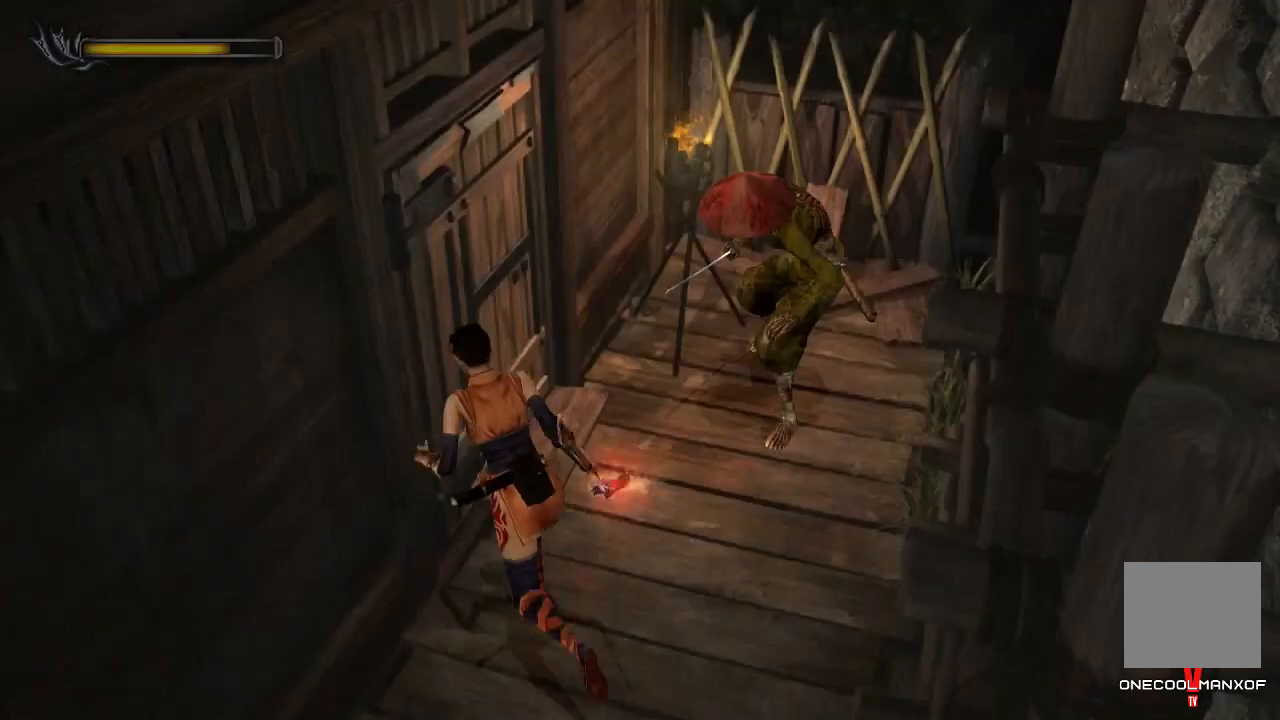
{"dt_ms": 500, "buttons": [], "left_stick": "center", "right_stick": "center", "events": [[67, "CROSS", "up"], [100, "CROSS", "down"], [167, "CROSS", "up"], [200, "CROSS", "down"], [300, "DPAD_UP", "up"], [333, "CROSS", "up"]]}
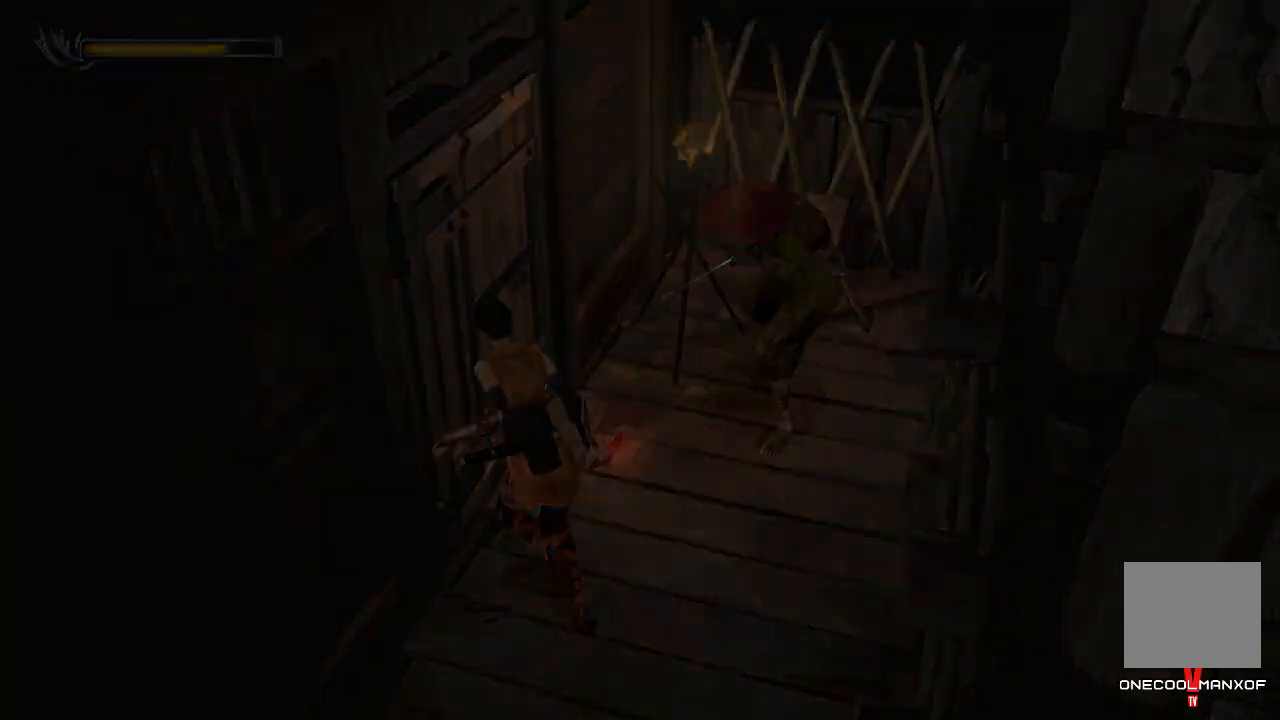
{"dt_ms": 500, "buttons": [], "left_stick": "center", "right_stick": "center", "events": []}
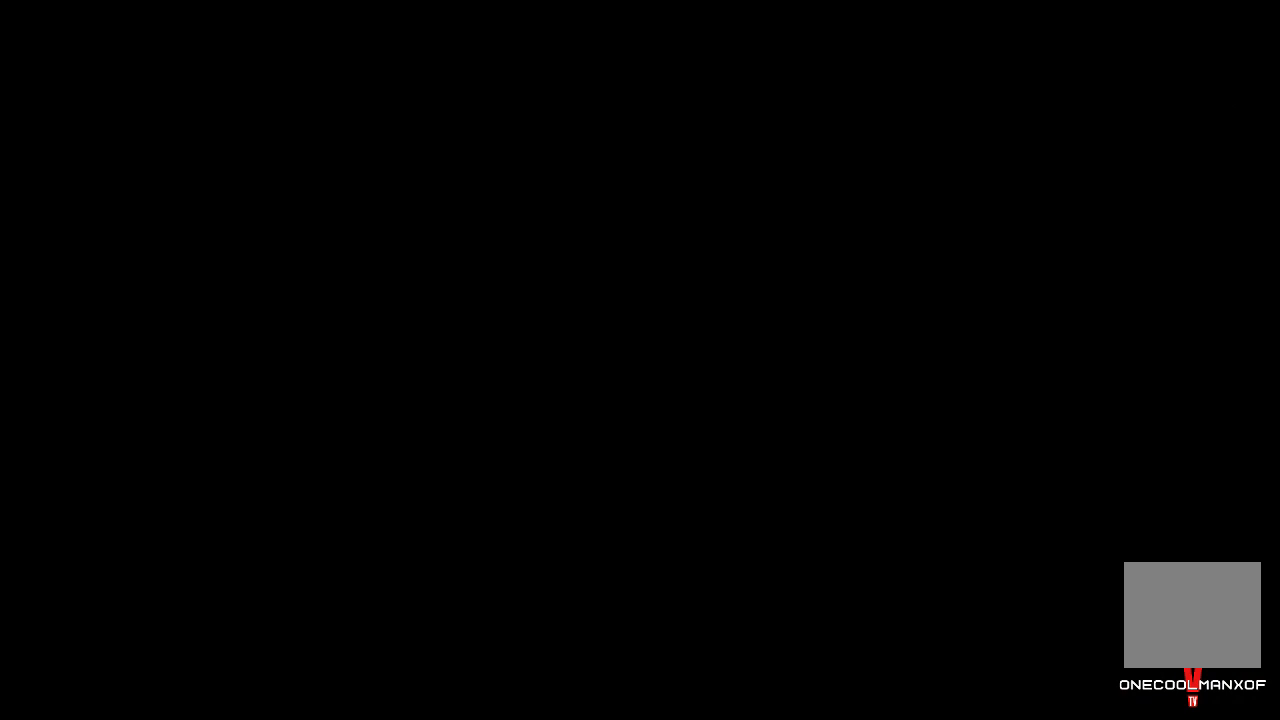
{"dt_ms": 500, "buttons": [], "left_stick": "down", "right_stick": "center", "events": [[100, "left_stick", "down"]]}
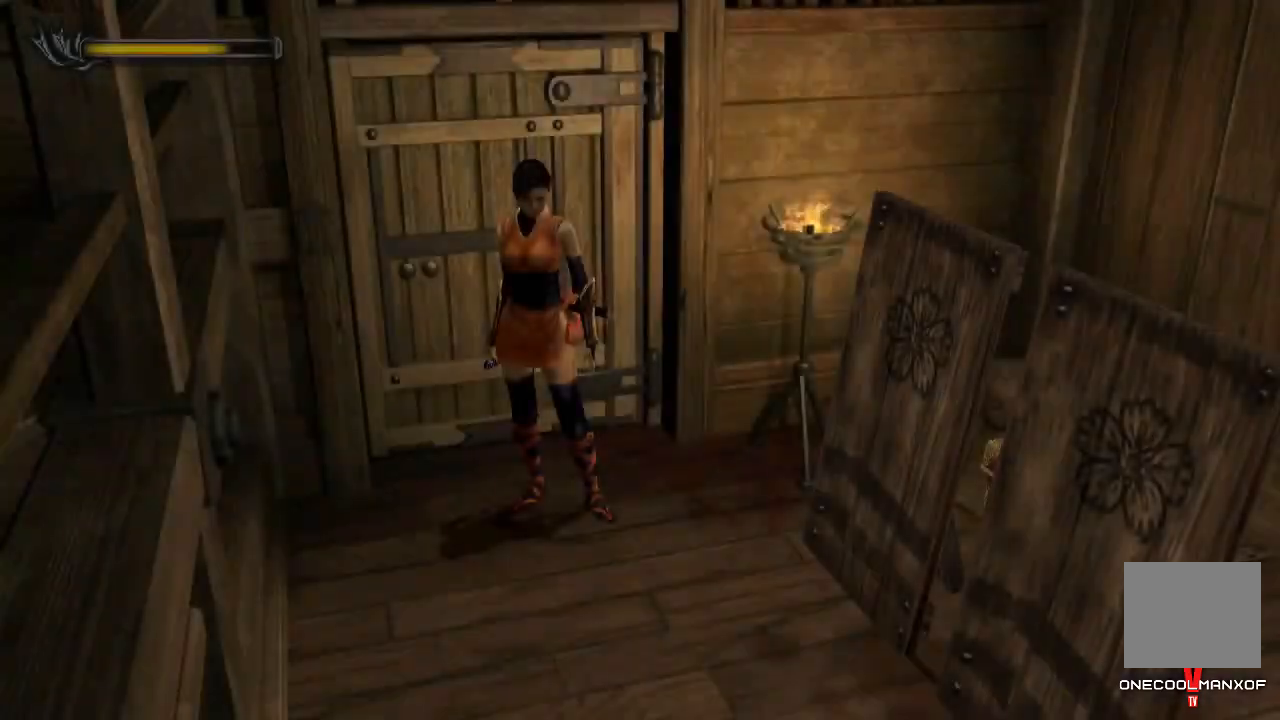
{"dt_ms": 500, "buttons": [], "left_stick": "down", "right_stick": "center", "events": []}
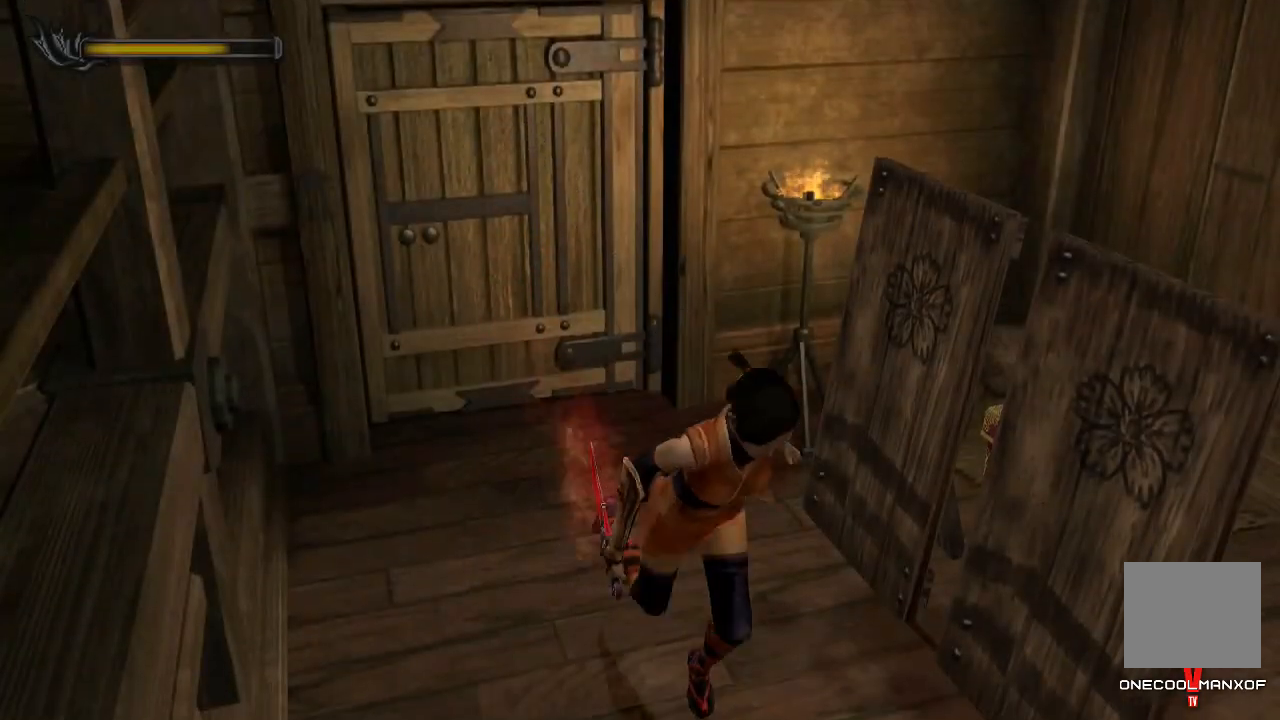
{"dt_ms": 500, "buttons": [], "left_stick": "down", "right_stick": "center", "events": []}
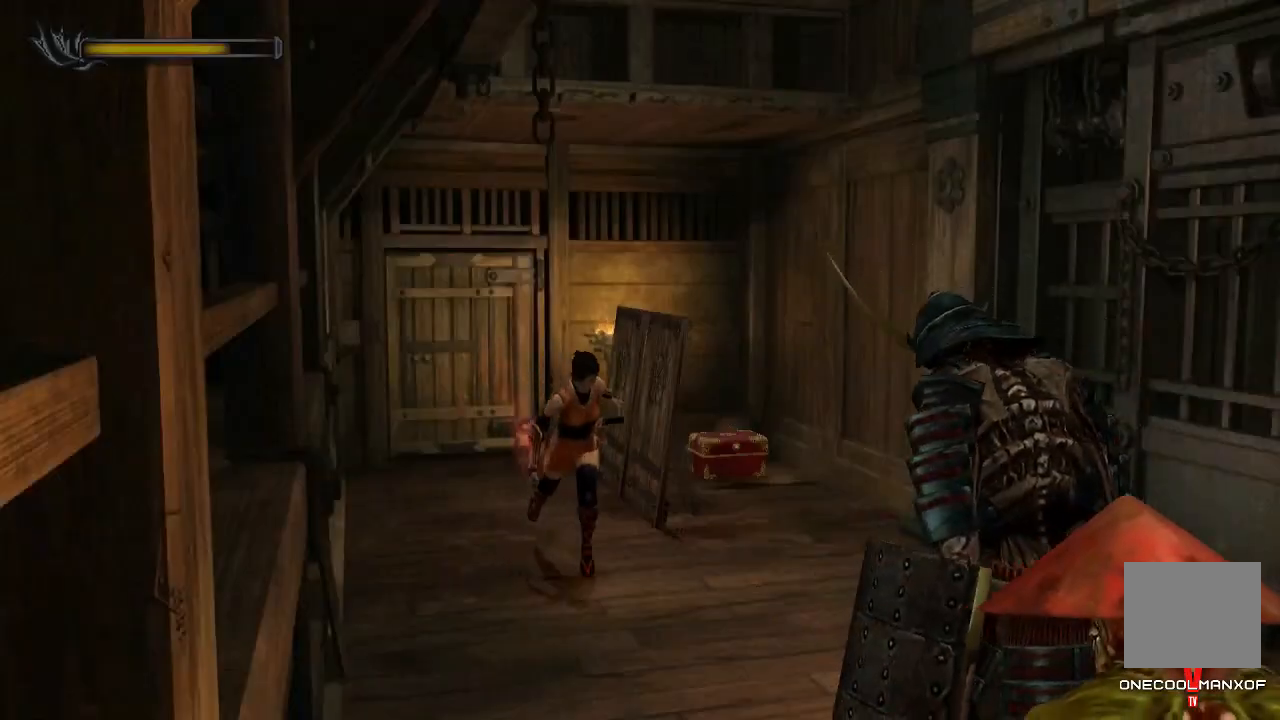
{"dt_ms": 1000, "buttons": ["R1", "R2"], "left_stick": "center", "right_stick": "center"}
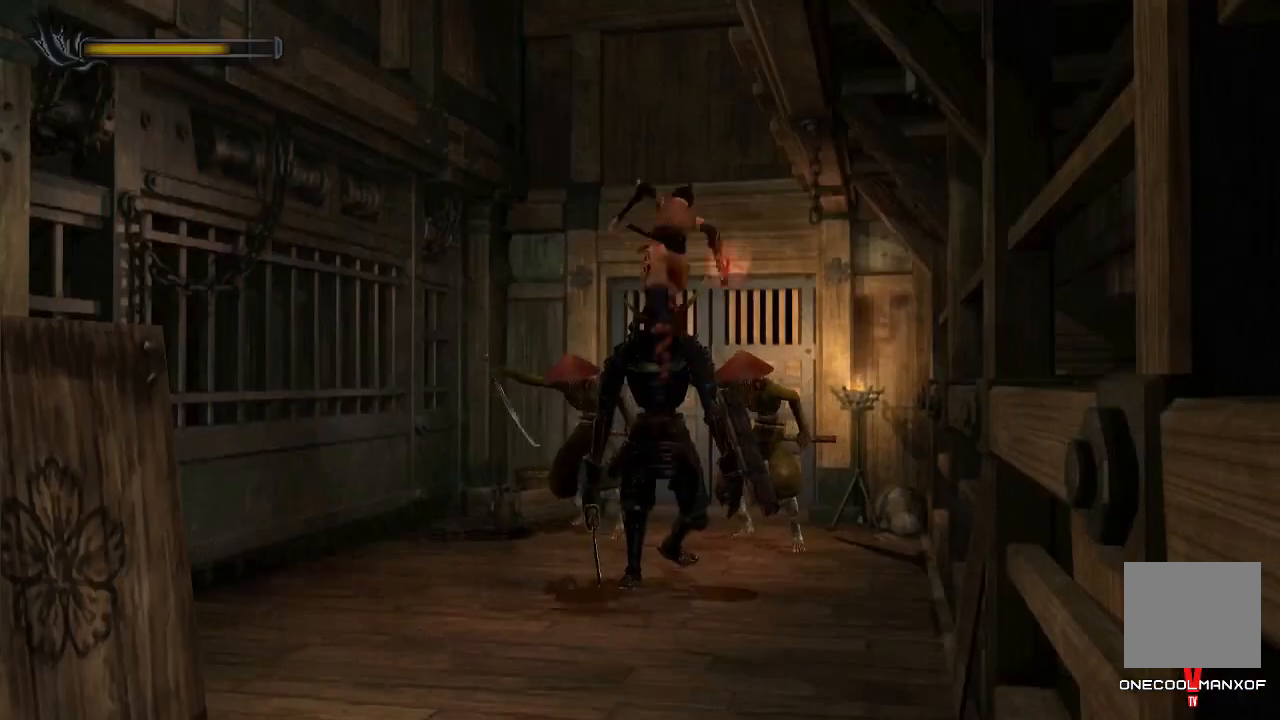
{"dt_ms": 500, "buttons": [], "left_stick": "up-right", "right_stick": "center", "events": [[33, "R1", "up"], [33, "R2", "up"], [133, "left_stick", "up-right"], [200, "CROSS", "down"], [267, "CROSS", "up"], [367, "CROSS", "down"], [400, "CROSS", "up"], [433, "CROSS", "down"], [500, "CROSS", "up"]]}
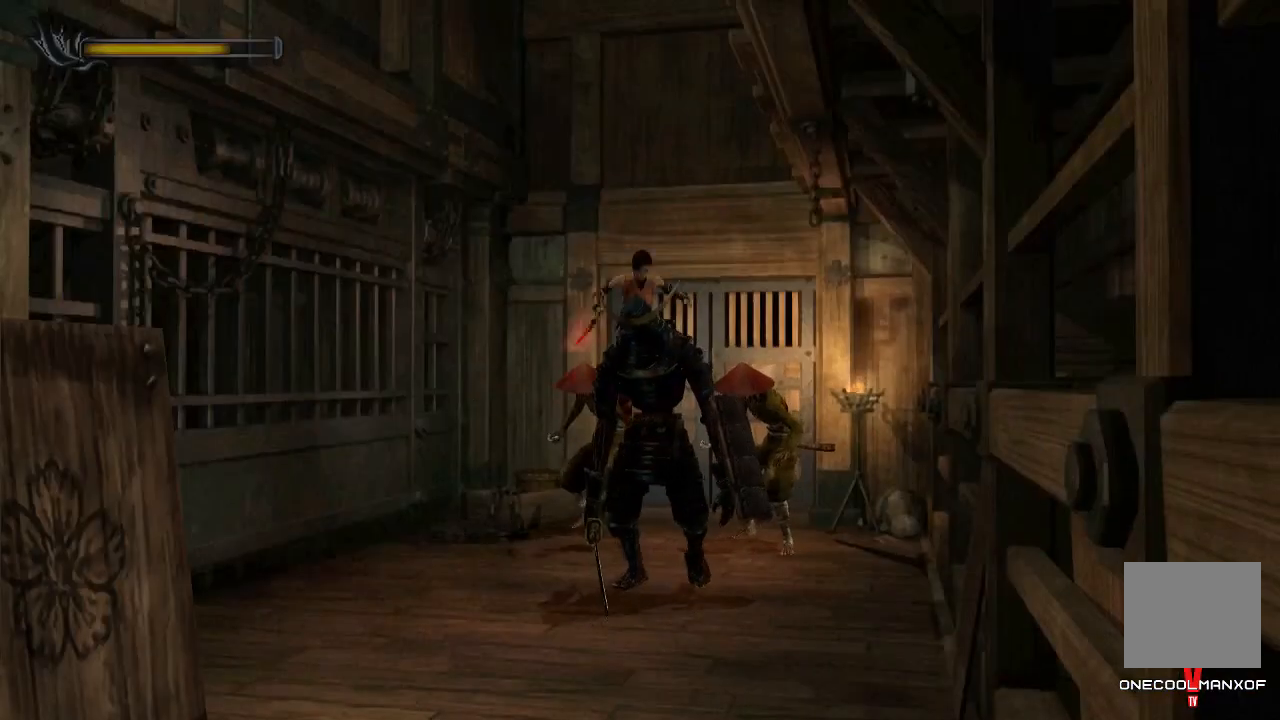
{"dt_ms": 500, "buttons": [], "left_stick": "up", "right_stick": "center", "events": [[33, "CROSS", "down"], [100, "CROSS", "up"], [167, "CROSS", "down"], [200, "CROSS", "up"], [267, "CROSS", "down"], [300, "CROSS", "up"], [367, "CROSS", "down"], [400, "CROSS", "up"], [400, "left_stick", "up"], [467, "CROSS", "down"], [500, "CROSS", "up"]]}
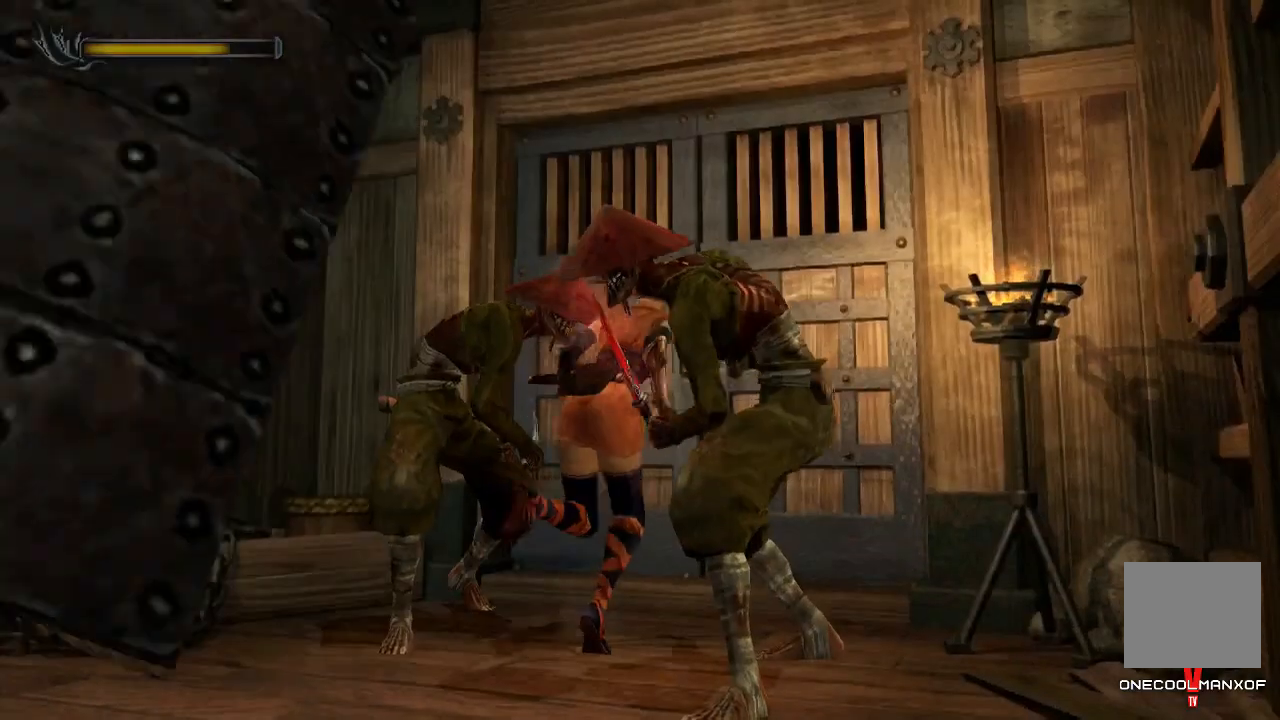
{"dt_ms": 500, "buttons": ["DPAD_UP"], "left_stick": "up", "right_stick": "center", "events": [[67, "CROSS", "down"], [100, "CROSS", "up"], [167, "CROSS", "down"], [200, "CROSS", "up"], [433, "DPAD_UP", "down"]]}
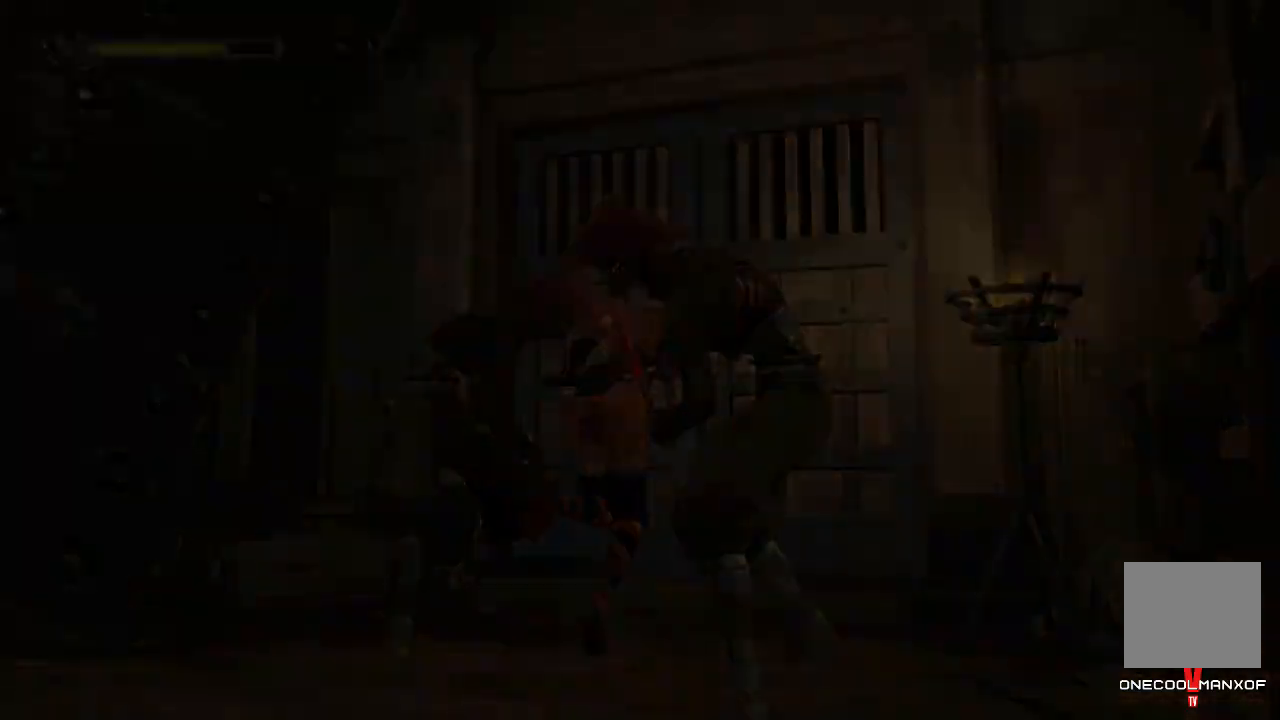
{"dt_ms": 500, "buttons": [], "left_stick": "left", "right_stick": "center", "events": [[167, "left_stick", "center"], [267, "DPAD_UP", "up"], [500, "left_stick", "left"]]}
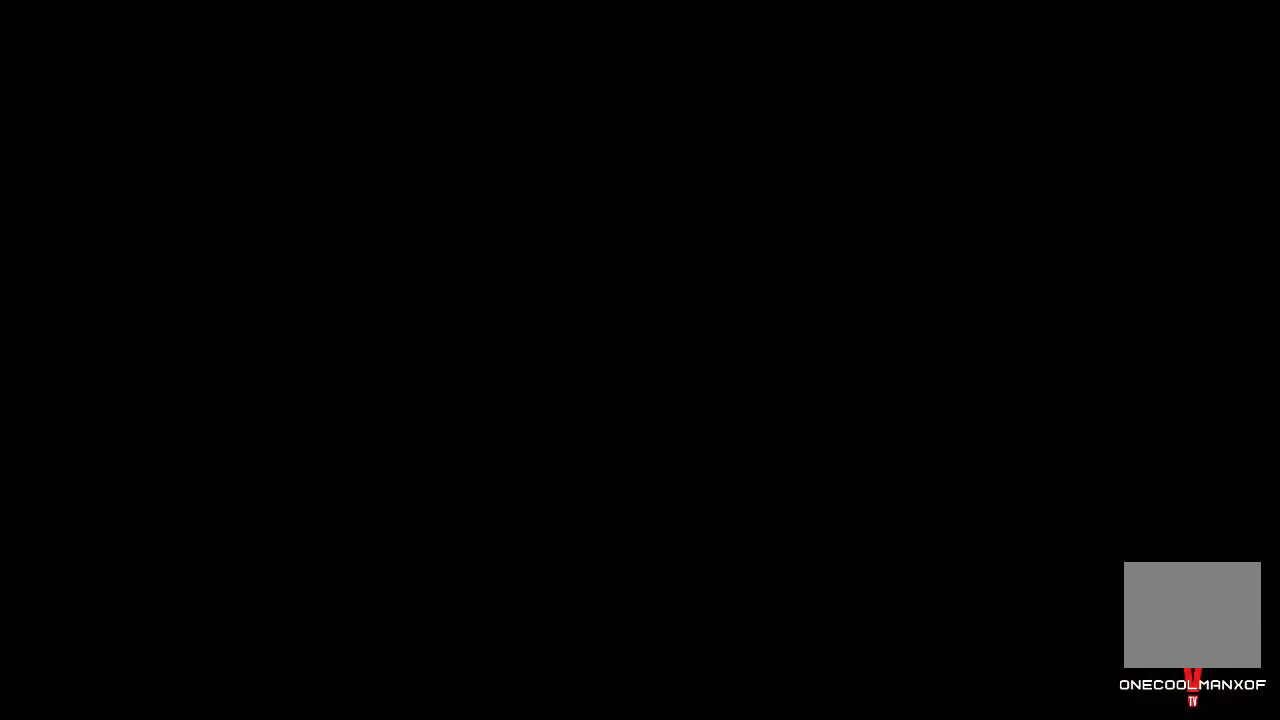
{"dt_ms": 500, "buttons": [], "left_stick": "up-left", "right_stick": "center", "events": [[333, "right_stick", "right"], [400, "left_stick", "up-left"], [500, "right_stick", "center"]]}
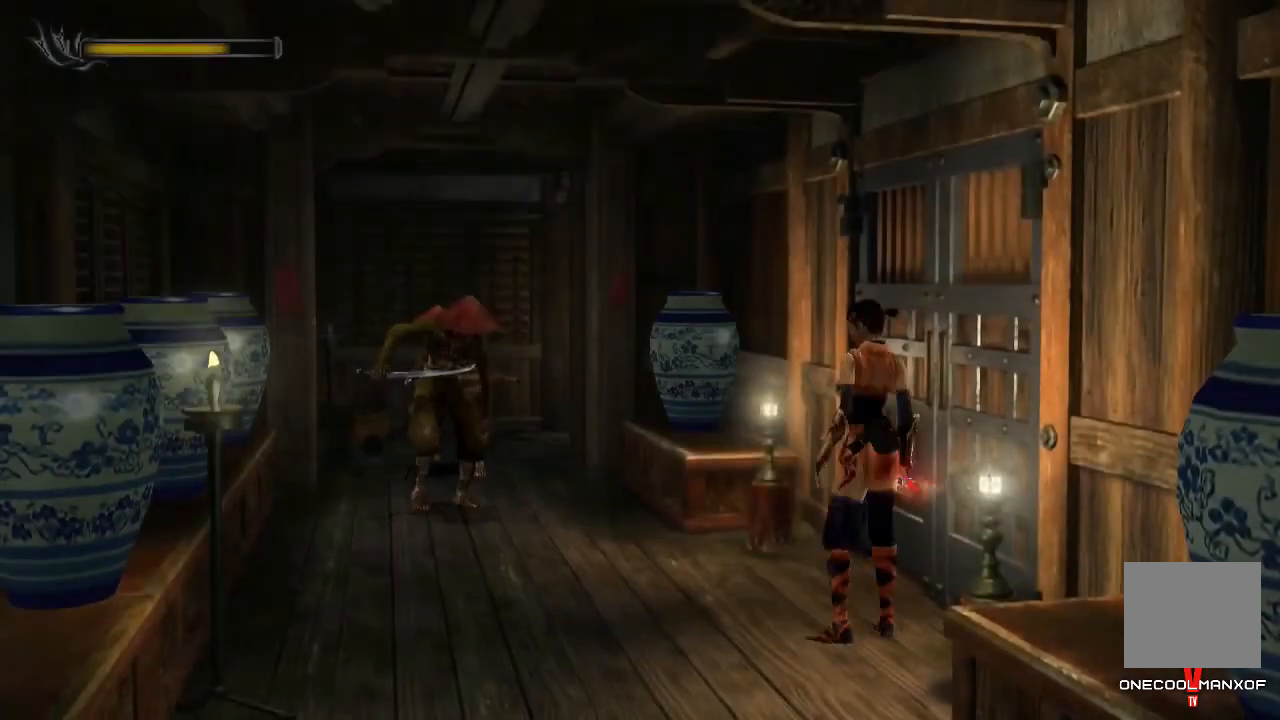
{"dt_ms": 500, "buttons": [], "left_stick": "up", "right_stick": "center", "events": [[33, "left_stick", "up"]]}
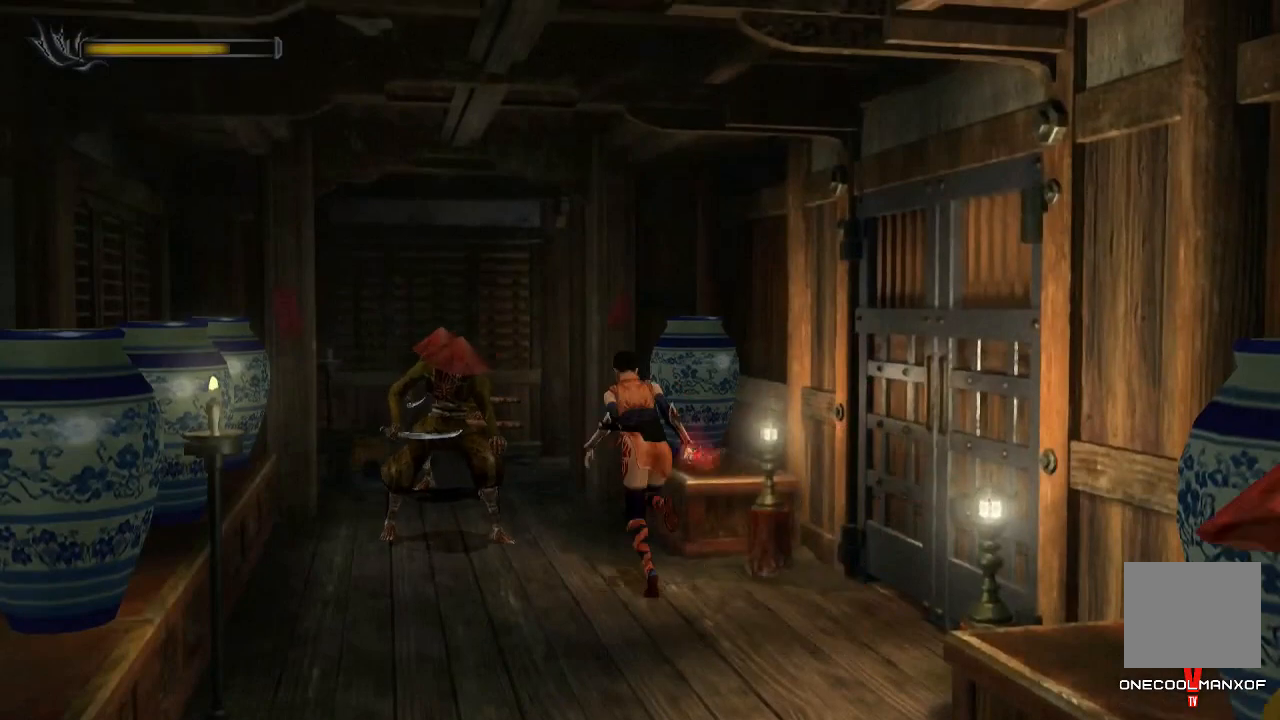
{"dt_ms": 500, "buttons": [], "left_stick": "up", "right_stick": "center", "events": [[67, "R2", "down"], [167, "R2", "up"]]}
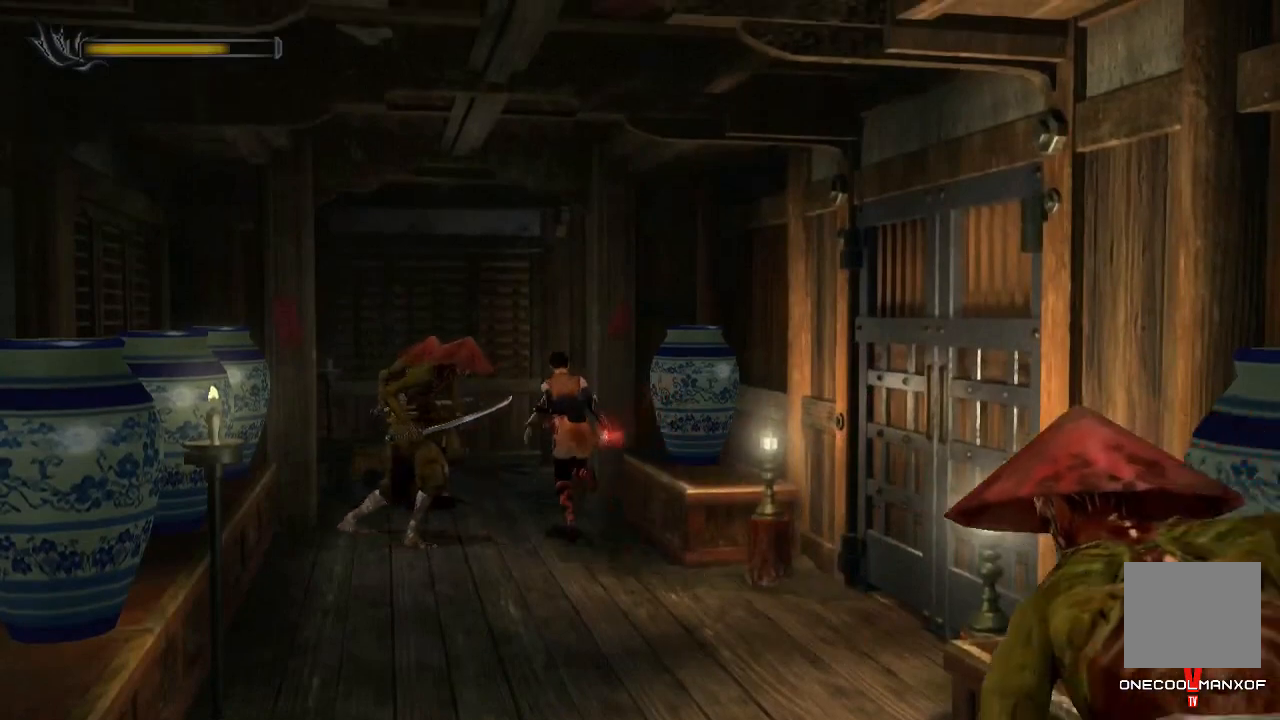
{"dt_ms": 500, "buttons": [], "left_stick": "up", "right_stick": "center", "events": []}
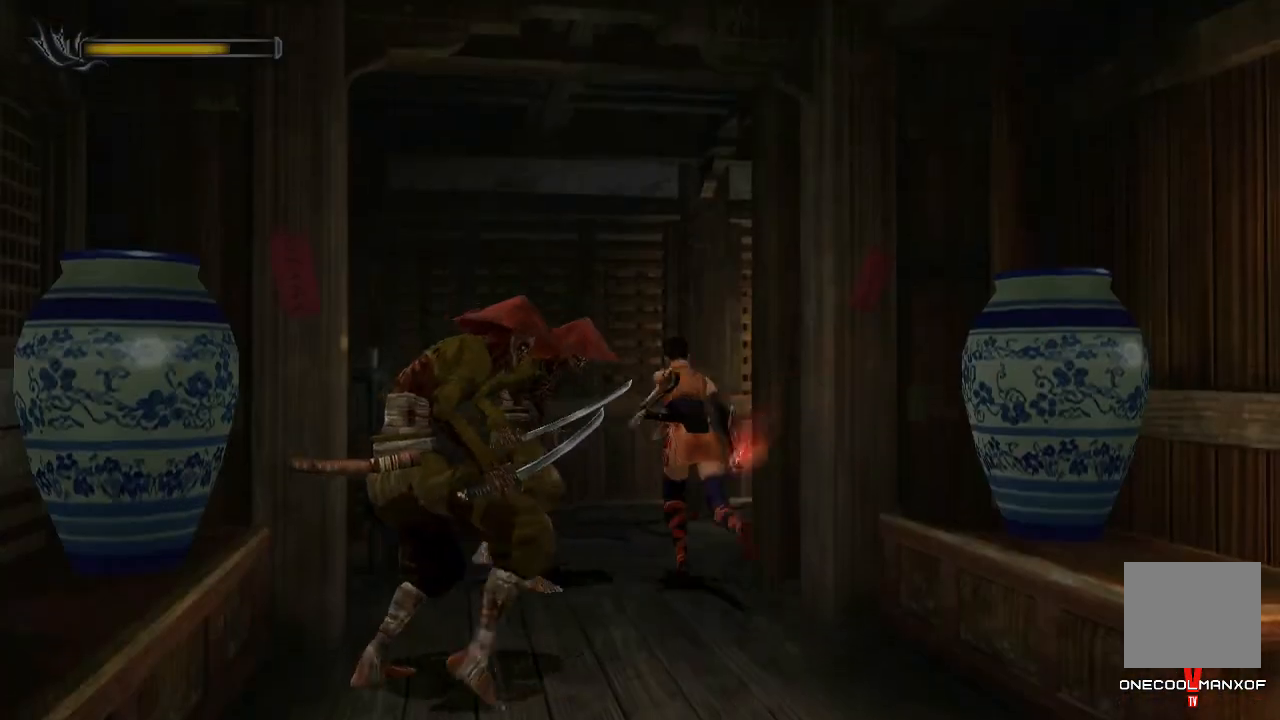
{"dt_ms": 500, "buttons": [], "left_stick": "right", "right_stick": "center", "events": [[100, "left_stick", "right"]]}
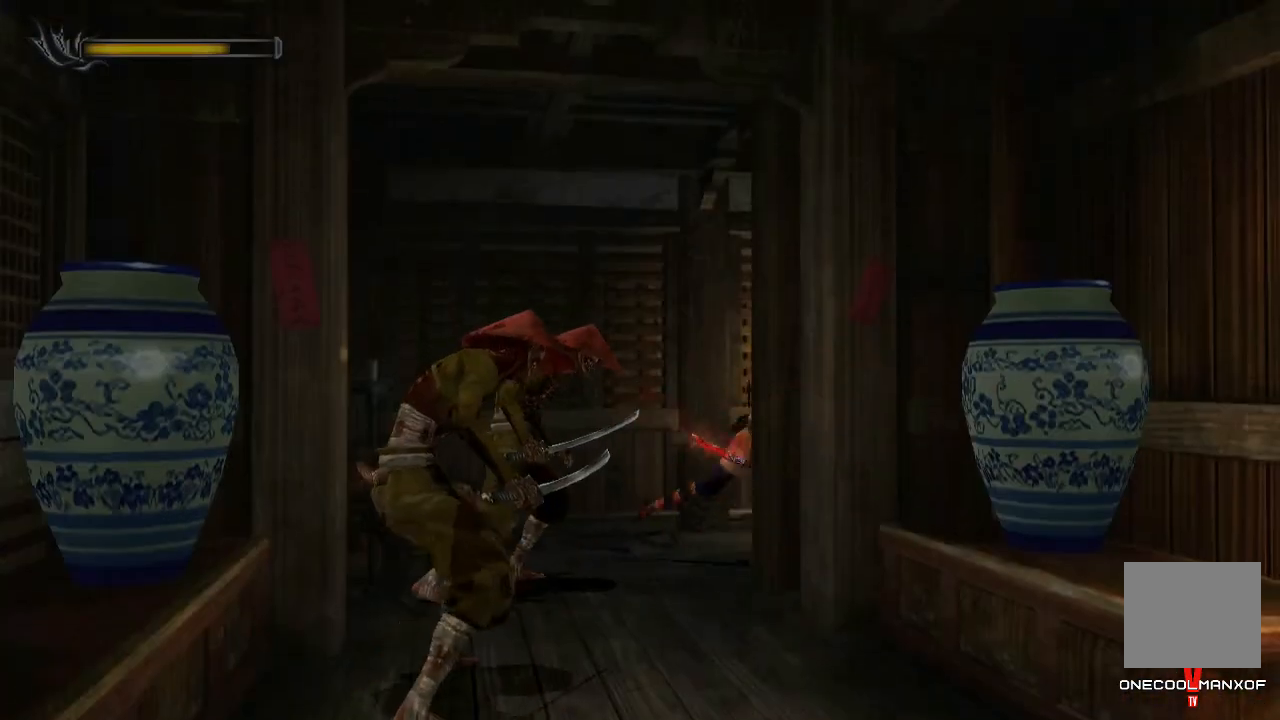
{"dt_ms": 500, "buttons": [], "left_stick": "down-right", "right_stick": "center", "events": [[100, "left_stick", "down-right"]]}
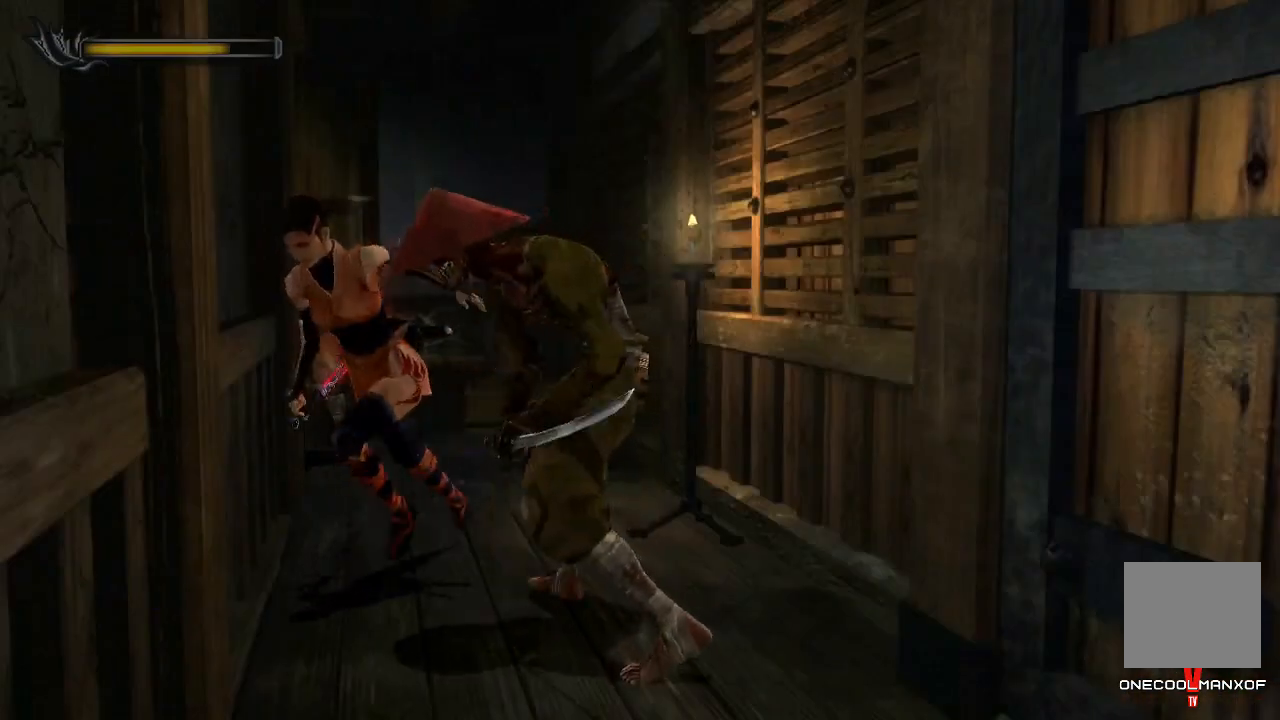
{"dt_ms": 500, "buttons": [], "left_stick": "right", "right_stick": "center", "events": [[333, "CROSS", "down"], [400, "CROSS", "up"], [467, "CROSS", "down"], [467, "left_stick", "right"], [500, "CROSS", "up"]]}
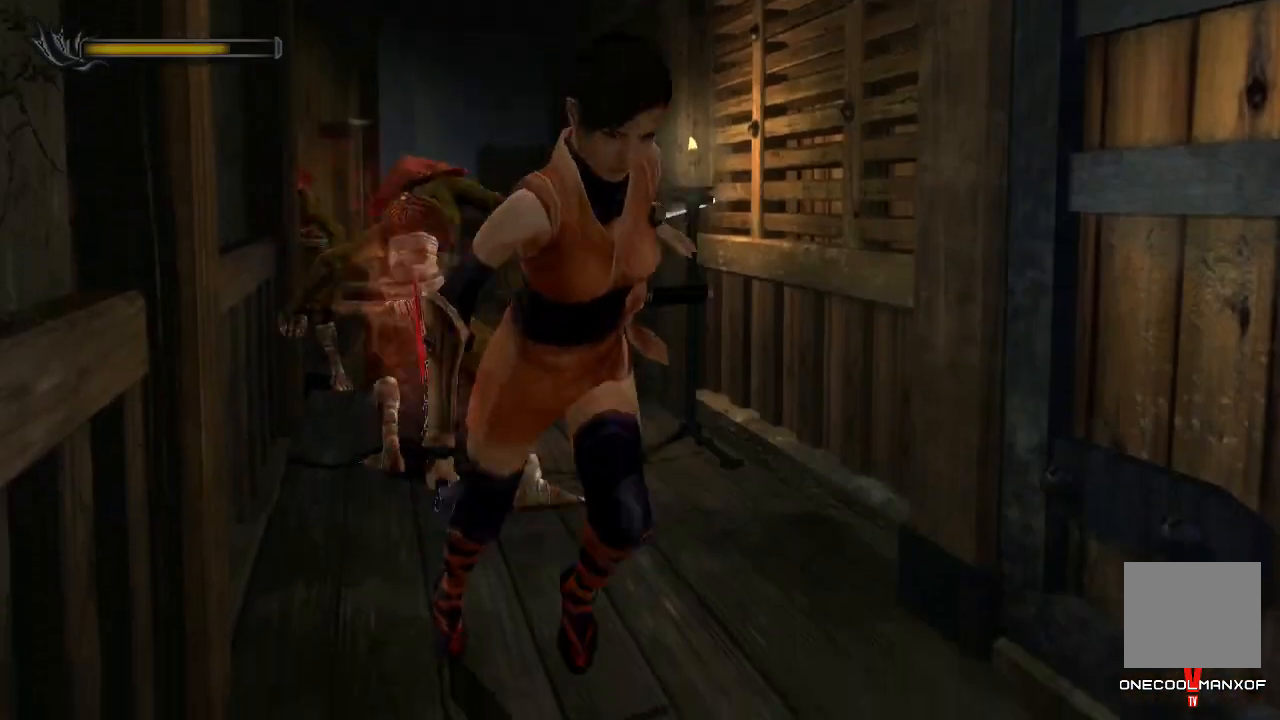
{"dt_ms": 500, "buttons": [], "left_stick": "up", "right_stick": "center", "events": [[33, "CROSS", "down"], [167, "CROSS", "up"], [200, "left_stick", "up"], [433, "CROSS", "down"], [467, "CROSS", "up"]]}
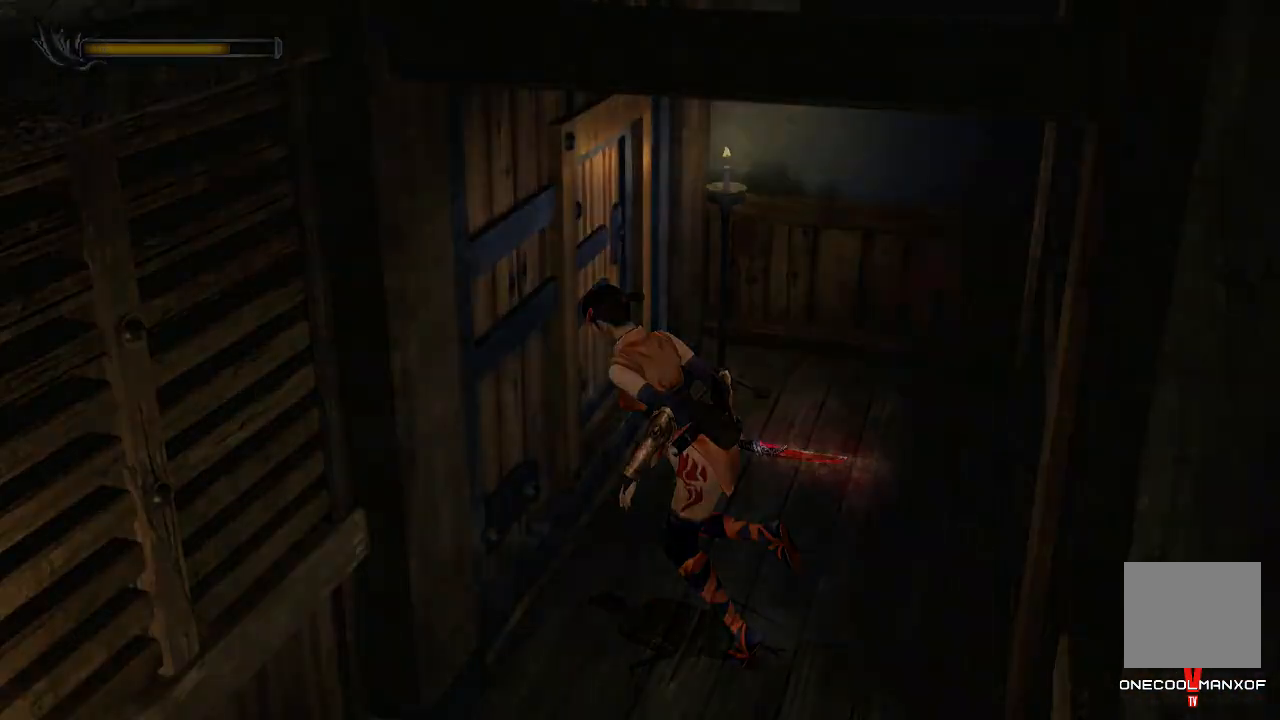
{"dt_ms": 500, "buttons": [], "left_stick": "center", "right_stick": "center", "events": [[267, "left_stick", "center"]]}
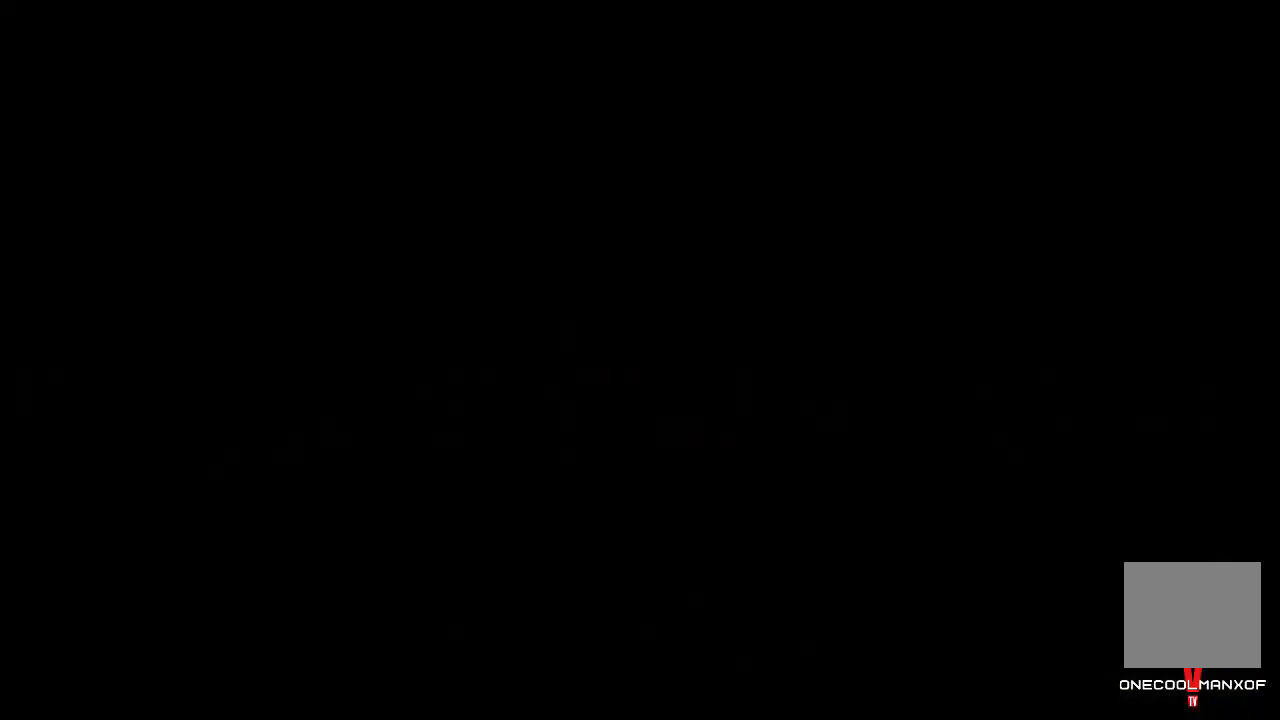
{"dt_ms": 500, "buttons": [], "left_stick": "down-right", "right_stick": "center", "events": [[333, "left_stick", "down-right"]]}
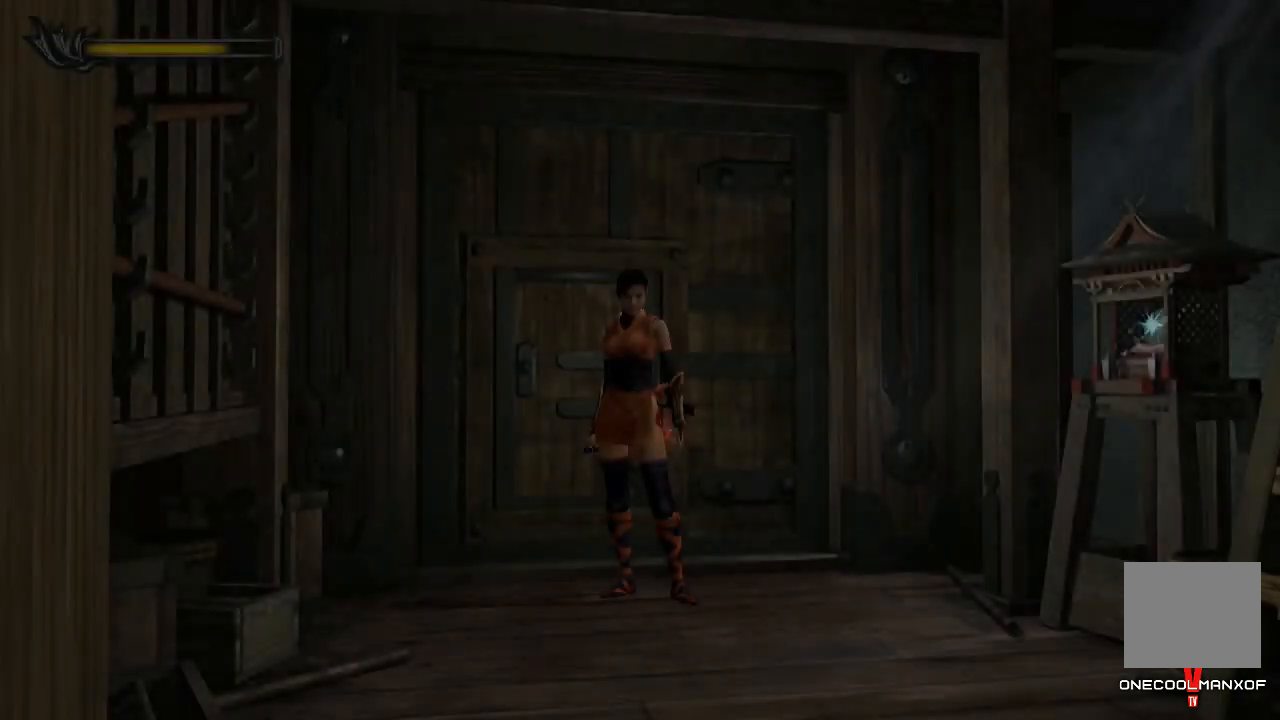
{"dt_ms": 500, "buttons": [], "left_stick": "down", "right_stick": "center", "events": [[267, "left_stick", "down"]]}
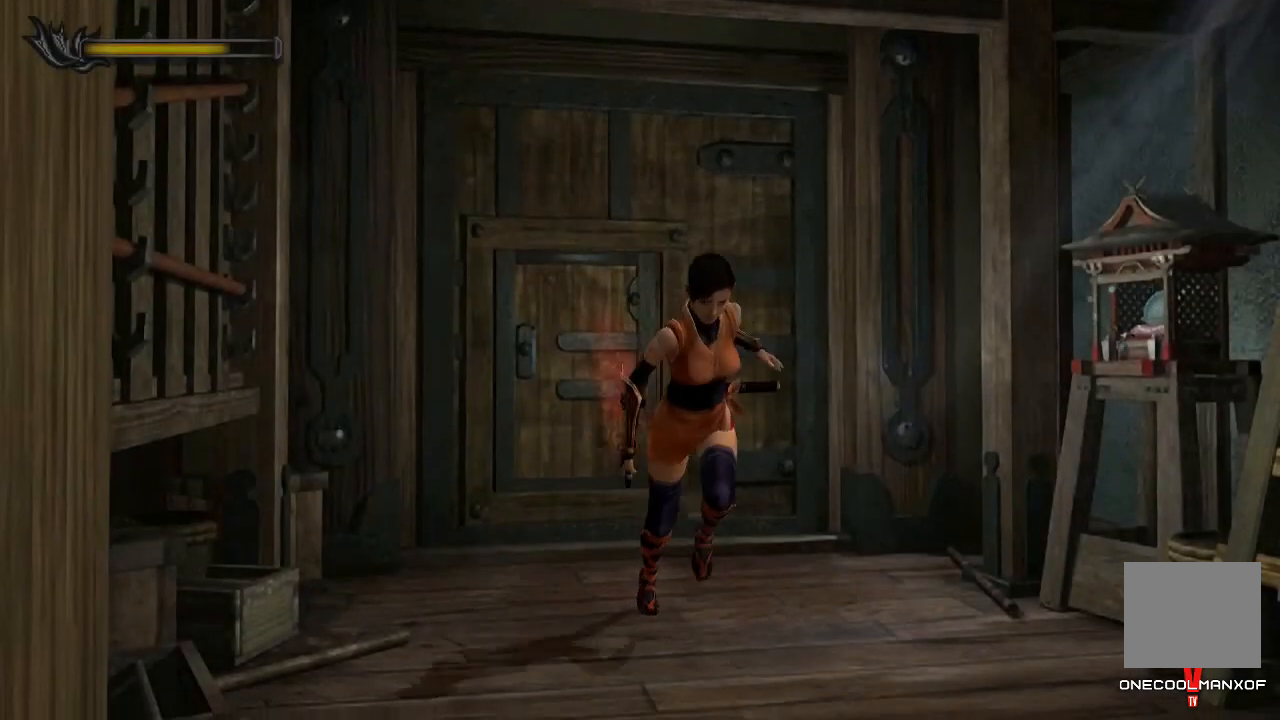
{"dt_ms": 500, "buttons": ["CROSS"], "left_stick": "down", "right_stick": "center", "events": [[500, "CROSS", "down"]]}
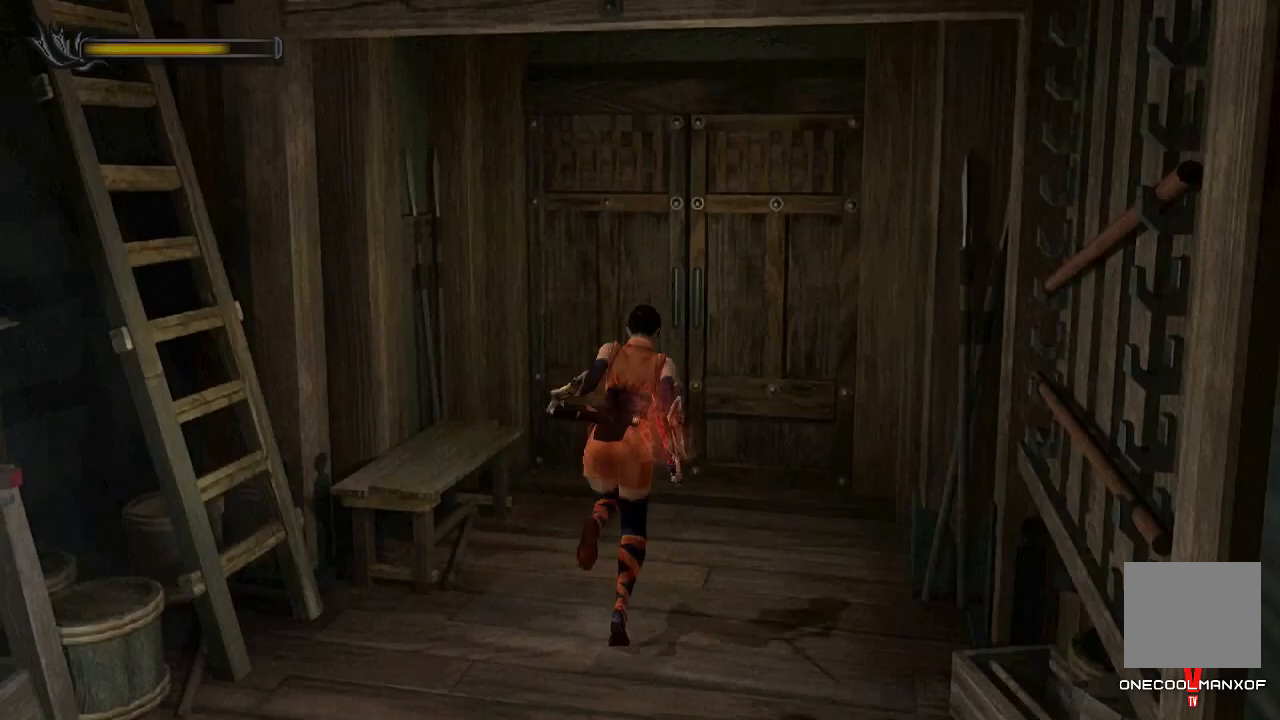
{"dt_ms": 500, "buttons": [], "left_stick": "down", "right_stick": "center", "events": [[33, "CROSS", "up"], [100, "CROSS", "down"], [133, "CROSS", "up"], [200, "CROSS", "down"], [233, "CROSS", "up"], [300, "CROSS", "down"], [333, "CROSS", "up"], [367, "CROSS", "down"], [433, "CROSS", "up"]]}
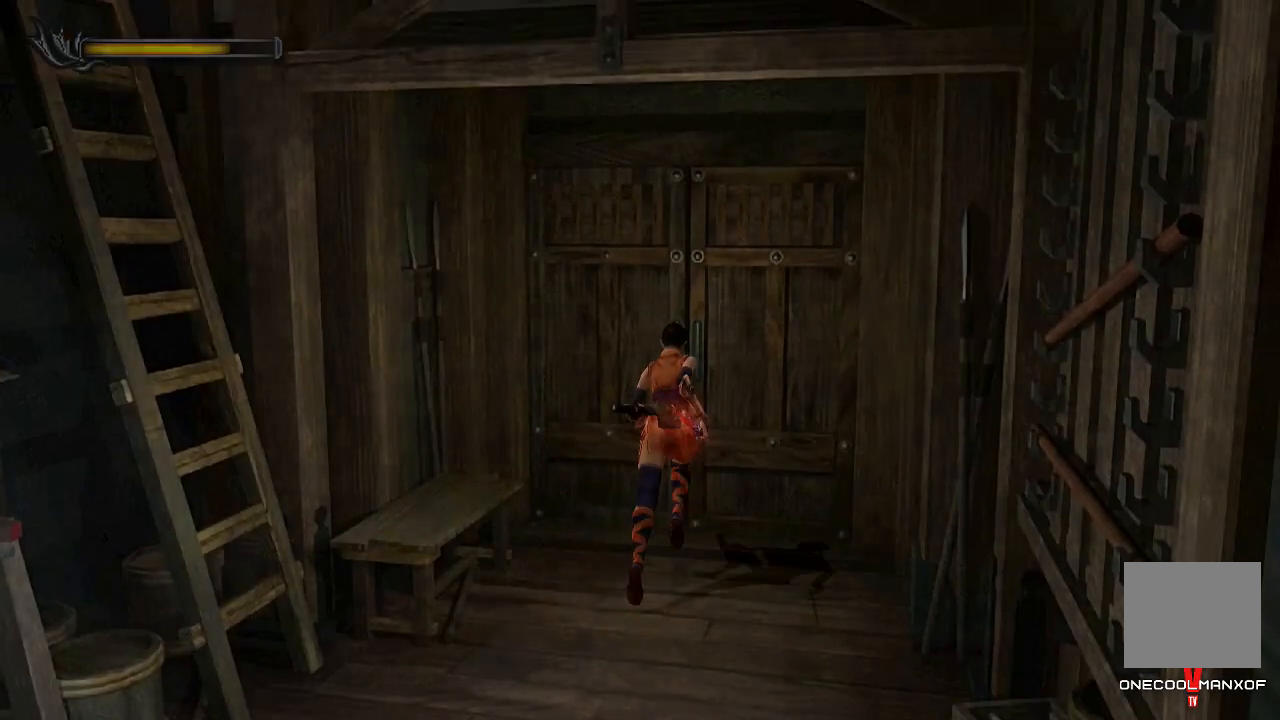
{"dt_ms": 500, "buttons": [], "left_stick": "center", "right_stick": "center", "events": [[133, "left_stick", "center"]]}
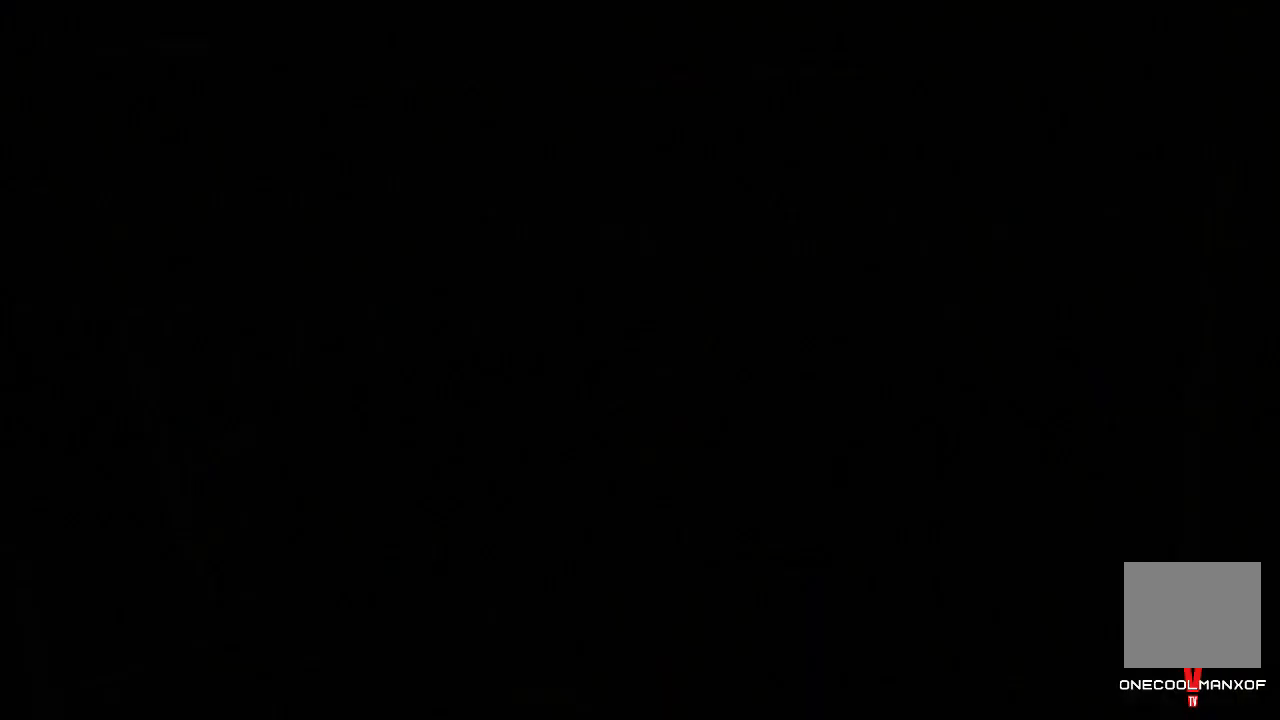
{"dt_ms": 500, "buttons": [], "left_stick": "center", "right_stick": "center", "events": []}
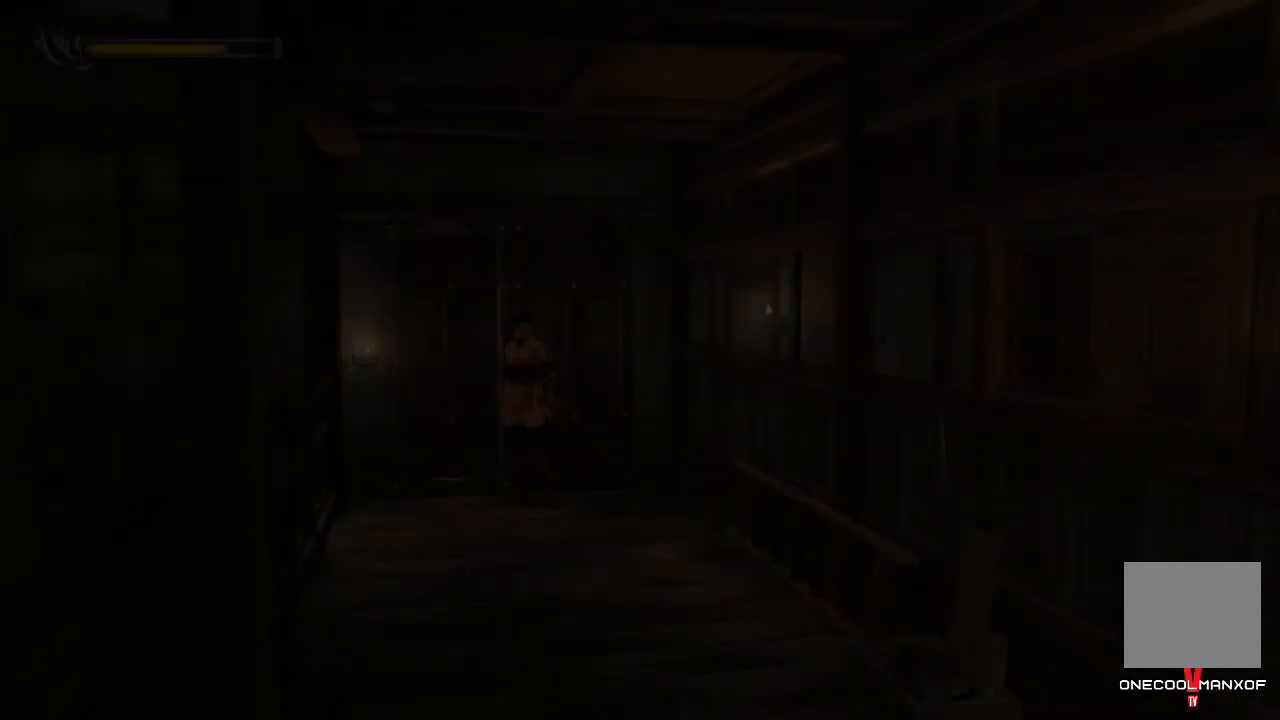
{"dt_ms": 500, "buttons": [], "left_stick": "down", "right_stick": "right", "events": [[67, "left_stick", "down-right"], [400, "left_stick", "down"], [400, "right_stick", "right"]]}
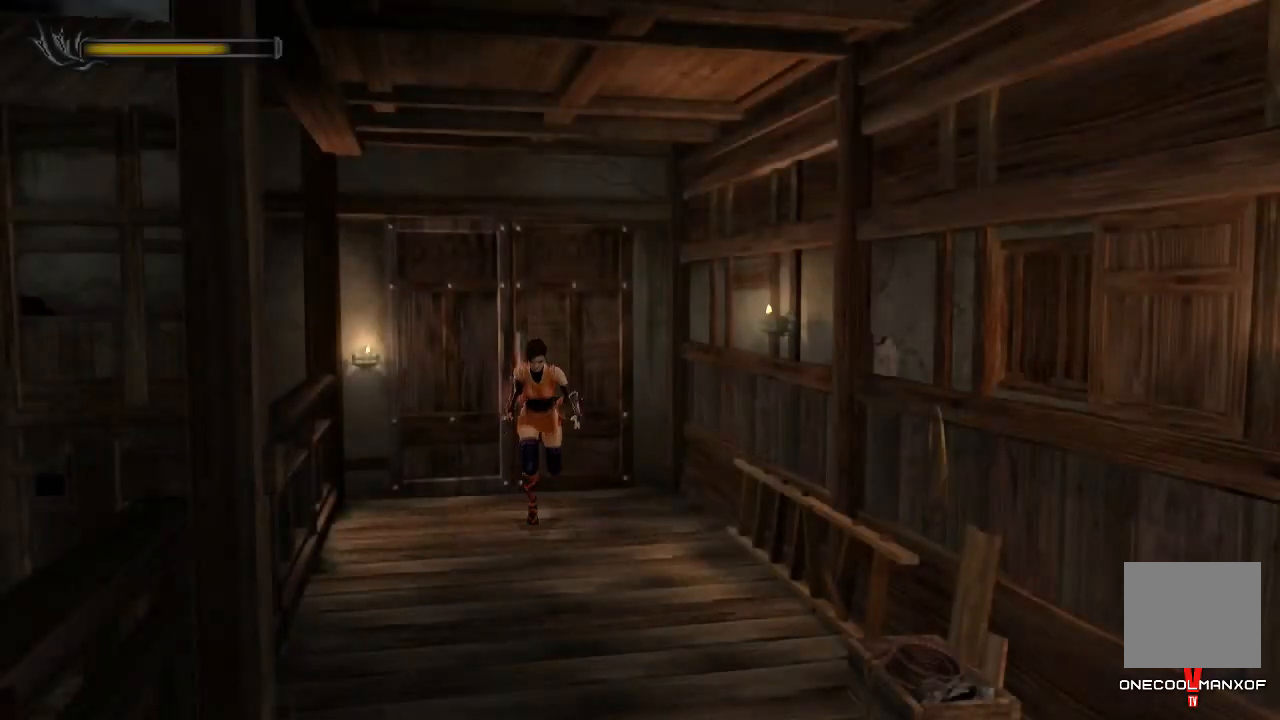
{"dt_ms": 500, "buttons": [], "left_stick": "down", "right_stick": "right", "events": []}
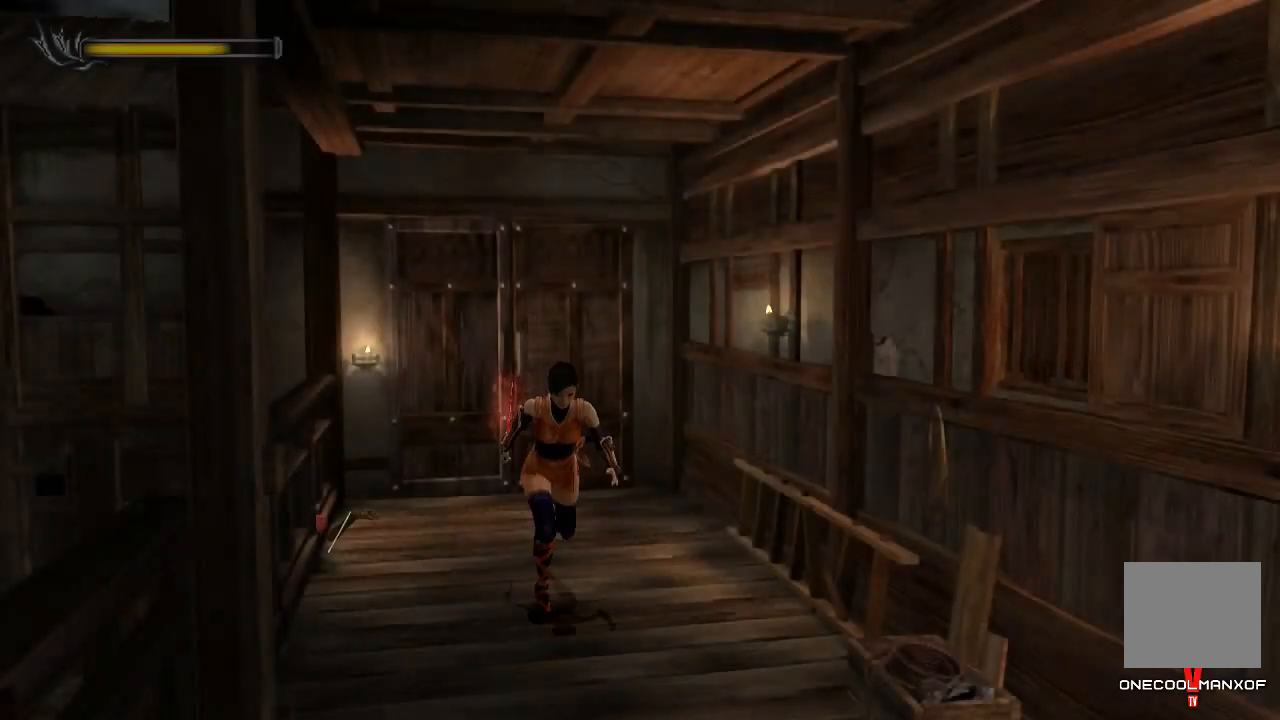
{"dt_ms": 500, "buttons": [], "left_stick": "down", "right_stick": "center", "events": [[200, "right_stick", "center"]]}